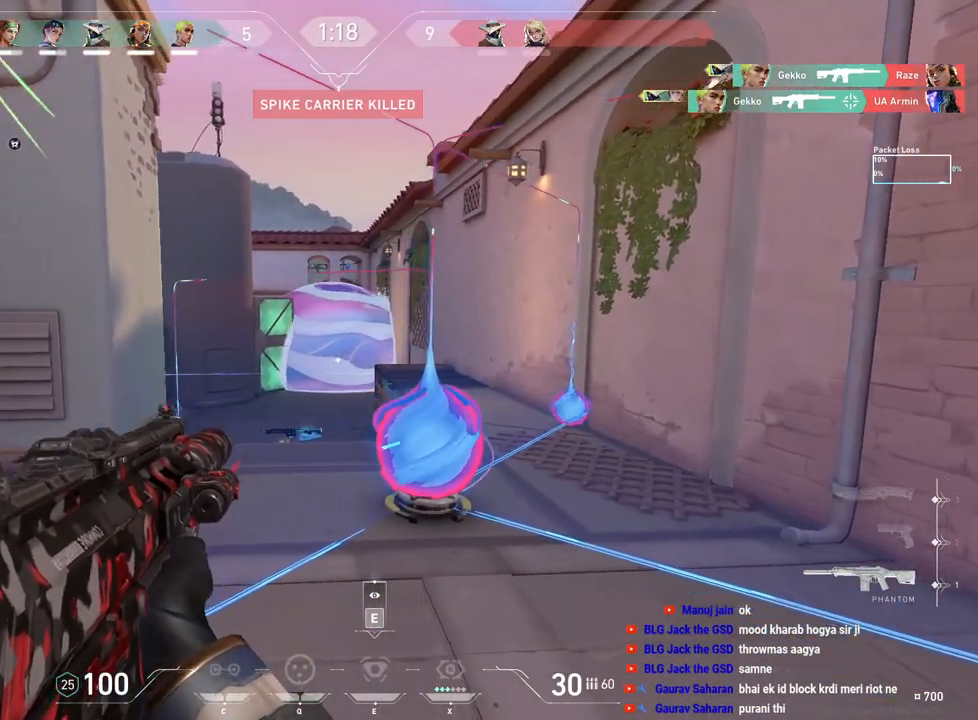
Gameplay with keyboard and mouse; each line is a JSON object with the keys and mouse buttons held at the frame after it. "events" lists presses ("down") and releases ("up") of "a", "ctrl", "d", "e", "f", "q", "r", "s", "shift", "space", "tab", "w", "mouse_left", "mouse_wheel", "mouse_right", "mouse_mb4" and "mouse_mb5" between this image and that frame as [ms after this image, input, new state], when the widget could be followed in between. "mouse_left", "mouse_wheel", "mouse_right", "mouse_mb4", "mouse_mb5" = the "left", "wheel", "right", "mb4", "mb5" buttons of the "mouse" list. No other keys are recorded. "wheel" means that the mouse wheel is clicked or scrolled. Mouse movement is not recorded.
{"keys": ["a"], "mouse": [], "events": [[50, "d", "down"], [67, "a", "up"], [300, "a", "down"], [300, "d", "up"]]}
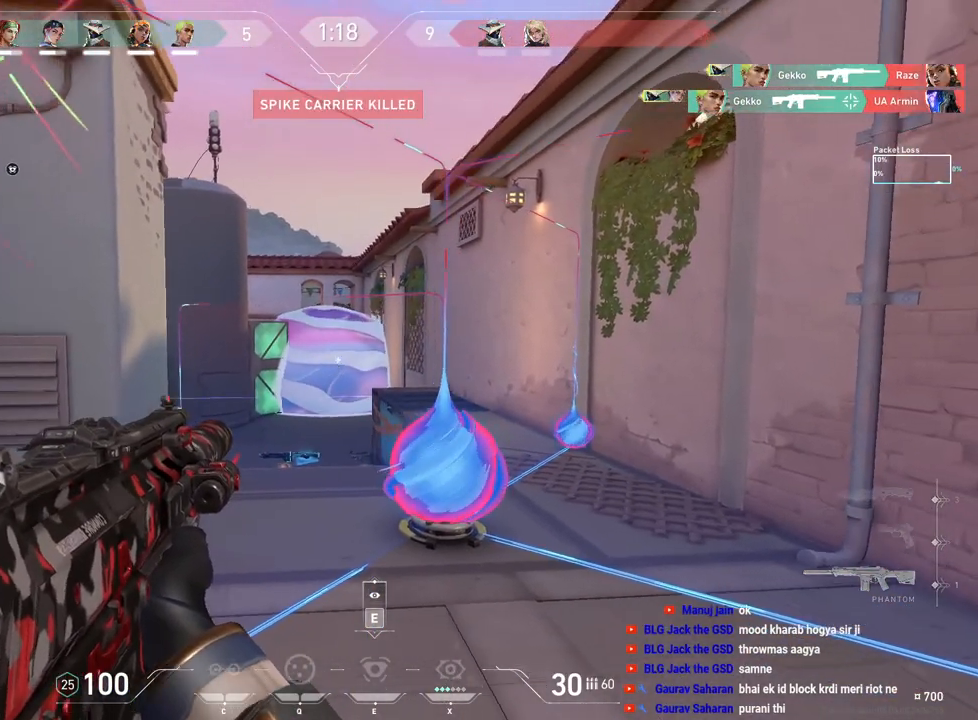
{"keys": ["d"], "mouse": [], "events": [[50, "a", "up"], [67, "d", "down"], [283, "a", "down"], [300, "d", "up"], [500, "a", "up"], [500, "d", "down"]]}
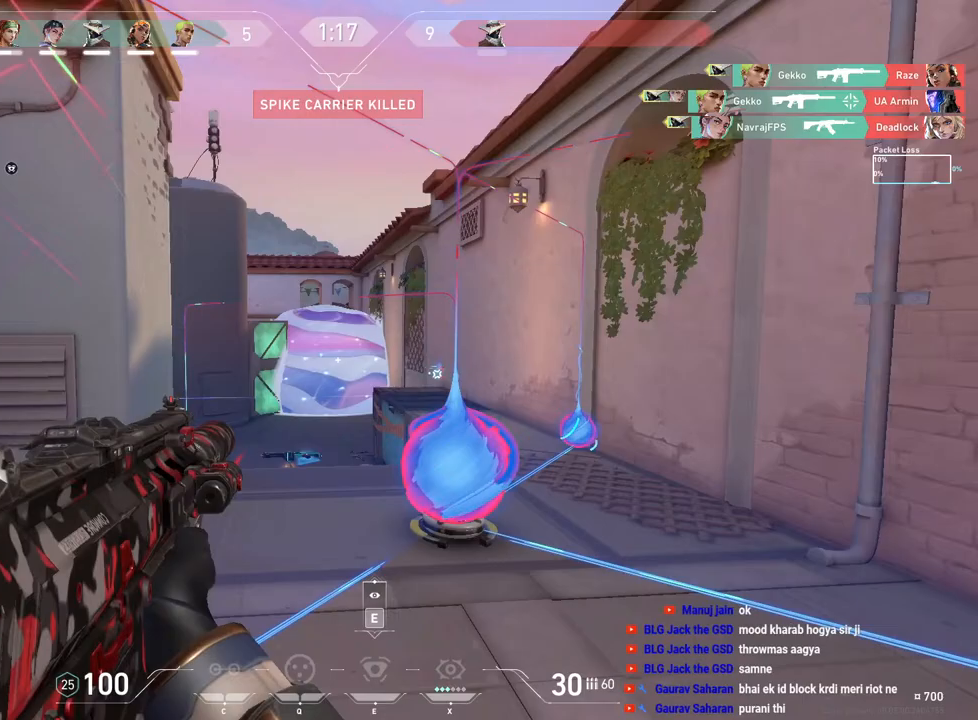
{"keys": ["d"], "mouse": [], "events": [[200, "a", "down"], [200, "d", "up"], [433, "a", "up"], [433, "d", "down"]]}
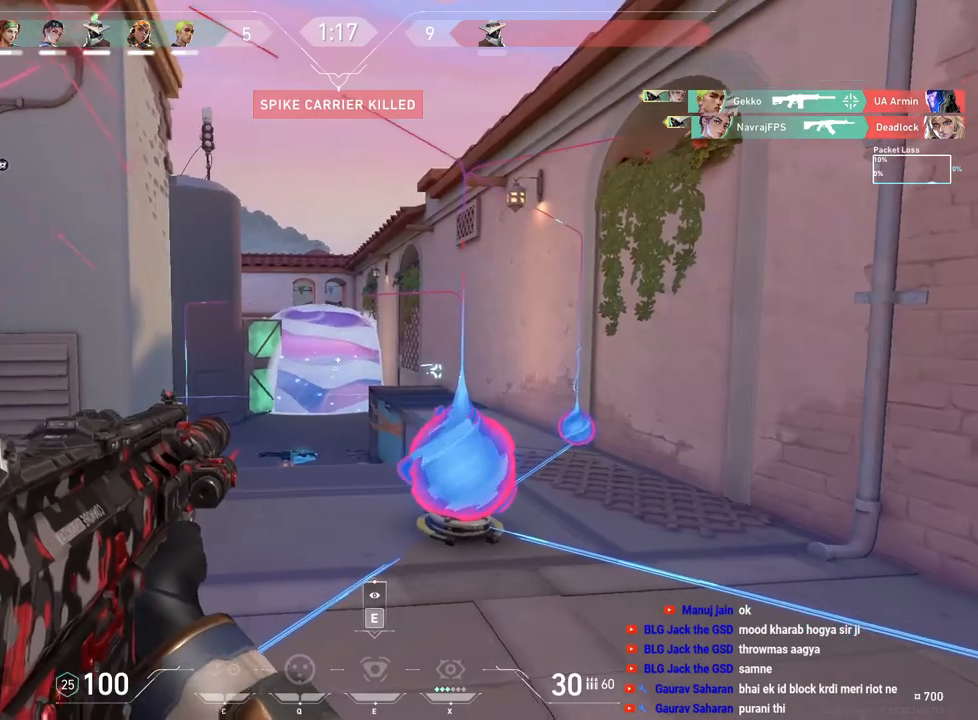
{"keys": ["d"], "mouse": [], "events": [[183, "d", "up"], [200, "a", "down"], [433, "d", "down"], [450, "a", "up"]]}
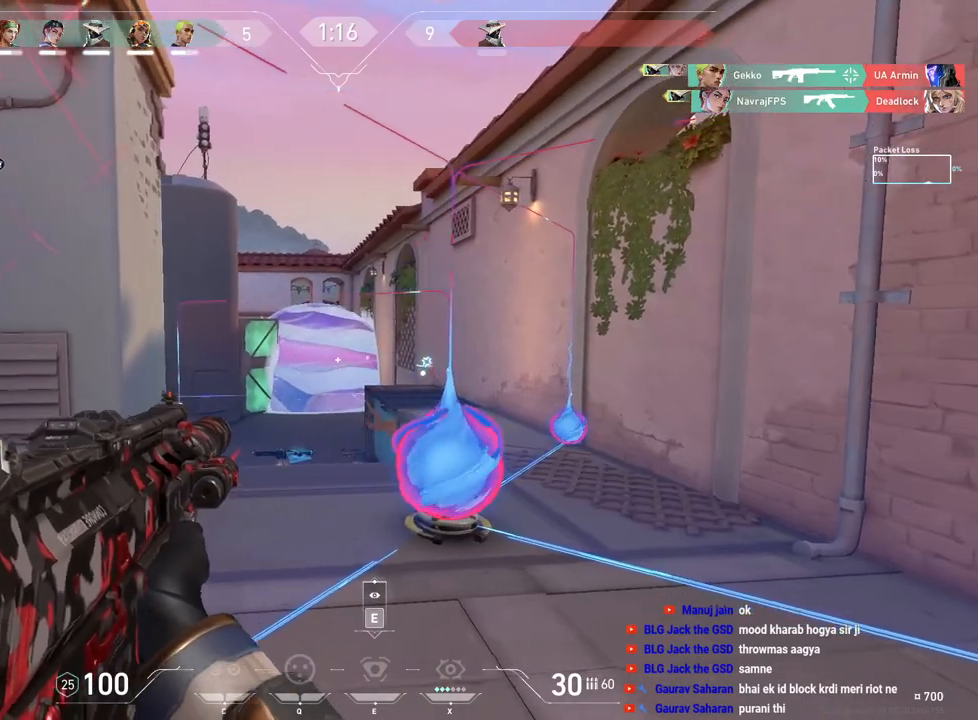
{"keys": ["d"], "mouse": [], "events": [[217, "a", "down"], [217, "d", "up"], [483, "a", "up"], [483, "d", "down"]]}
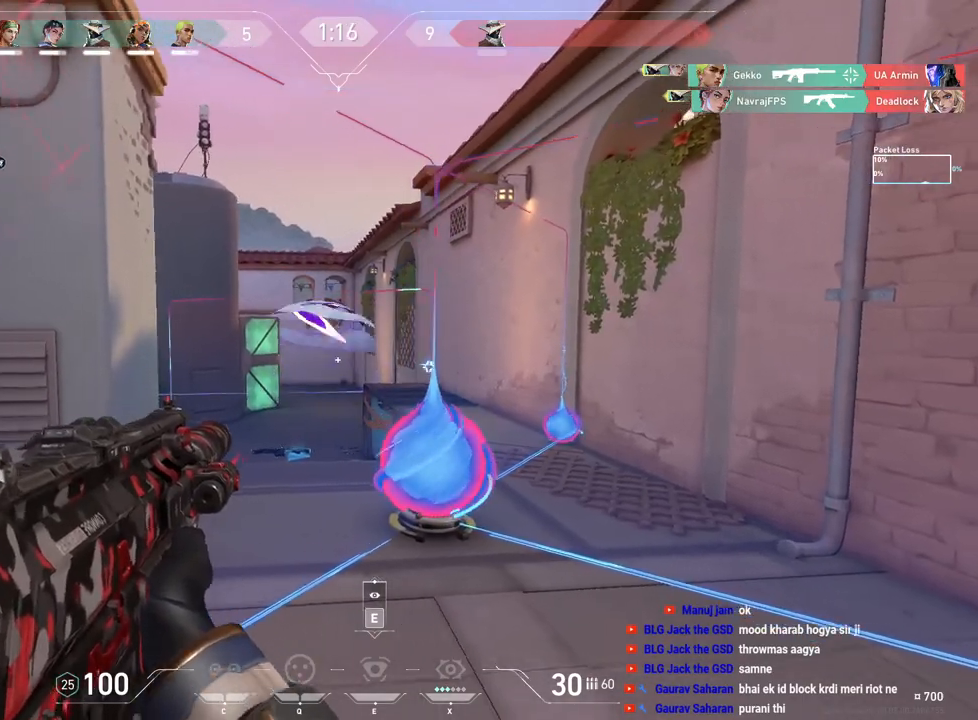
{"keys": ["d"], "mouse": [], "events": [[200, "a", "down"], [217, "d", "up"], [433, "a", "up"], [433, "d", "down"]]}
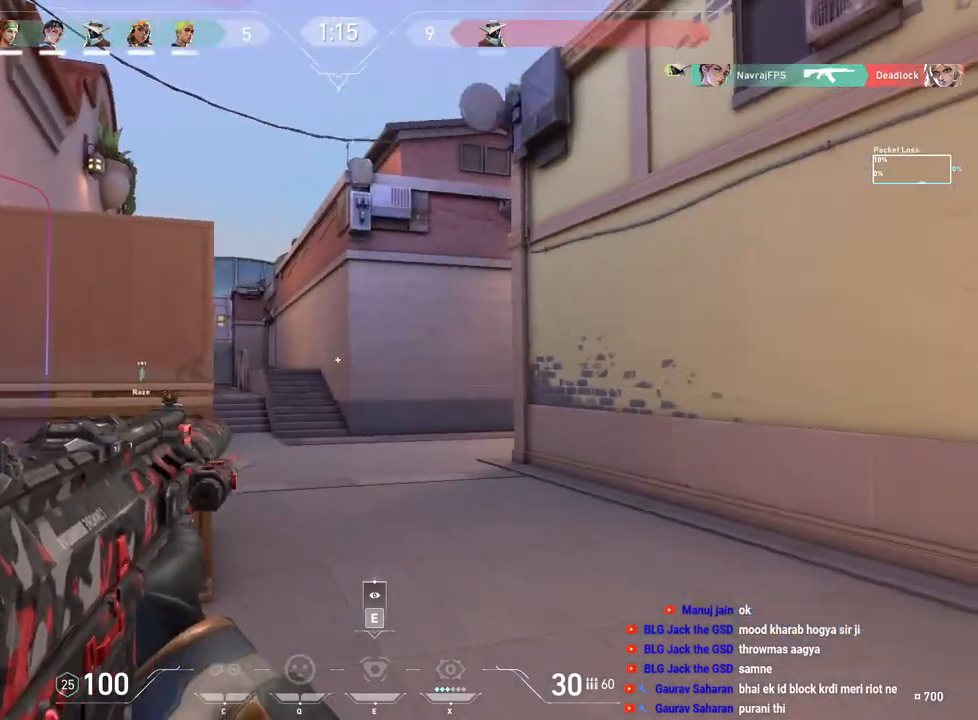
{"keys": ["d"], "mouse": [], "events": []}
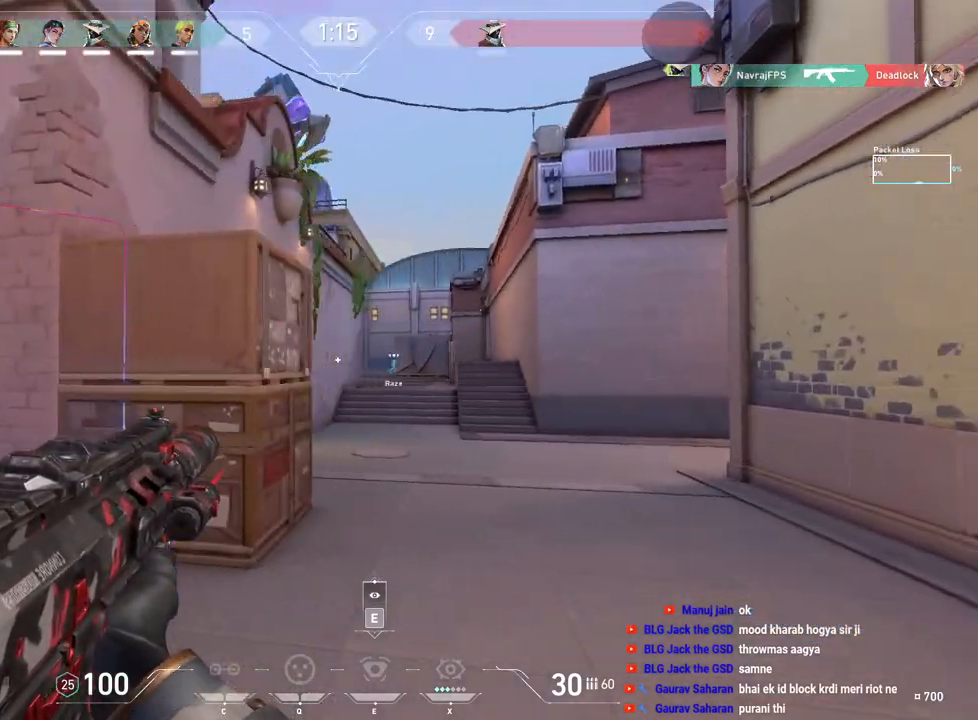
{"keys": ["a"], "mouse": [], "events": [[67, "a", "down"], [83, "d", "up"], [267, "d", "down"], [300, "a", "up"], [467, "a", "down"], [483, "d", "up"]]}
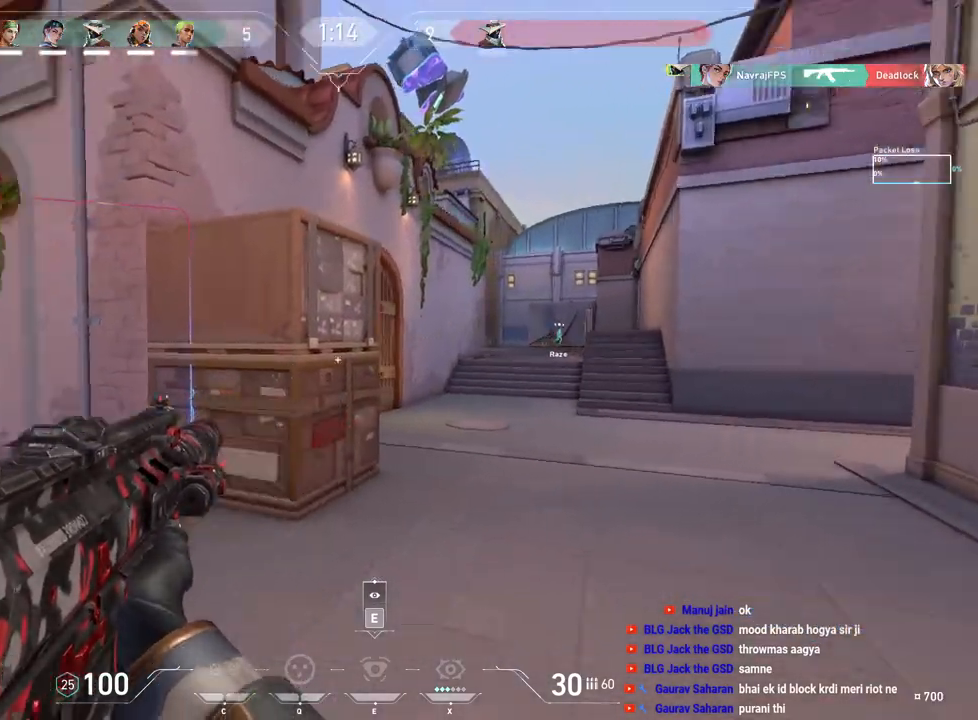
{"keys": ["a", "s", "shift"], "mouse": [], "events": [[233, "s", "down"], [383, "shift", "down"], [417, "s", "up"], [500, "s", "down"]]}
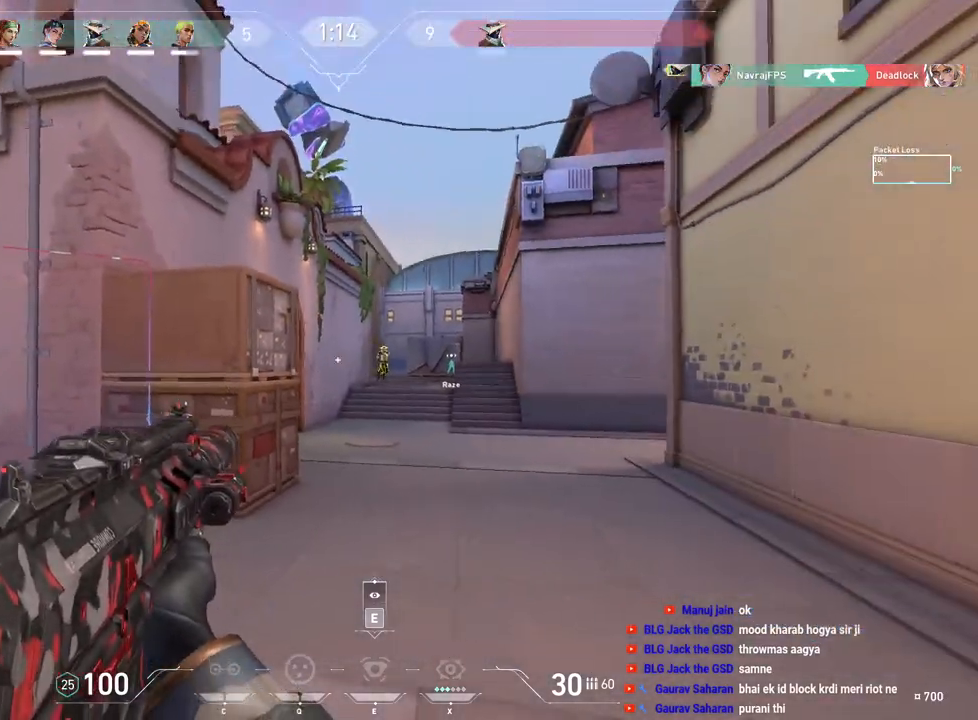
{"keys": ["d"], "mouse": [], "events": [[33, "a", "up"], [150, "shift", "up"], [167, "s", "up"], [183, "d", "down"], [317, "mouse_left", "down"], [433, "mouse_left", "up"]]}
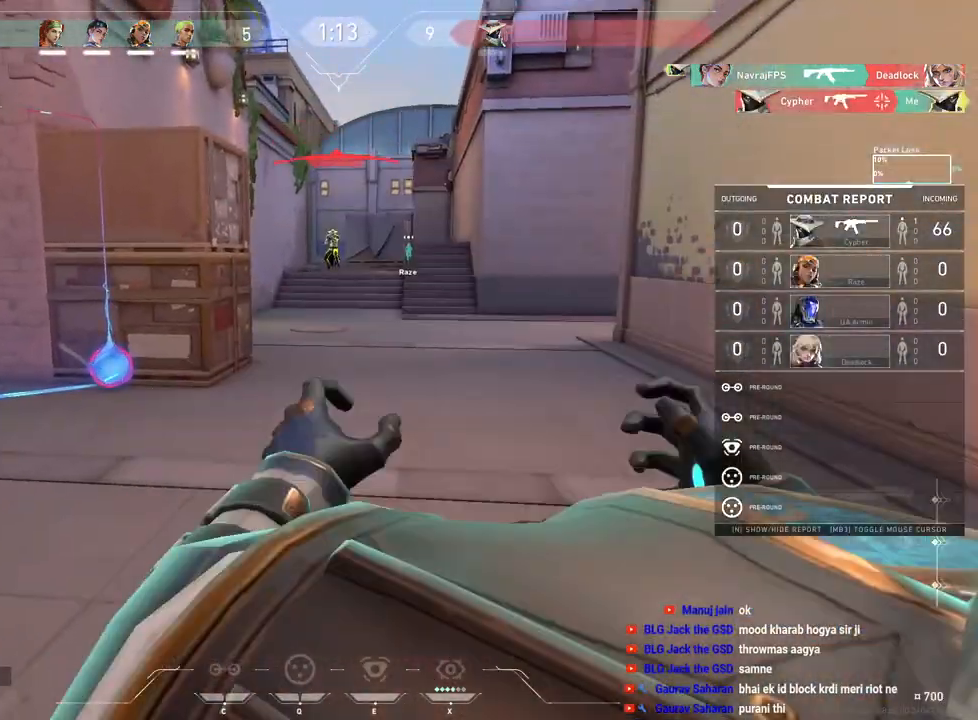
{"keys": [], "mouse": [], "events": [[67, "d", "up"]]}
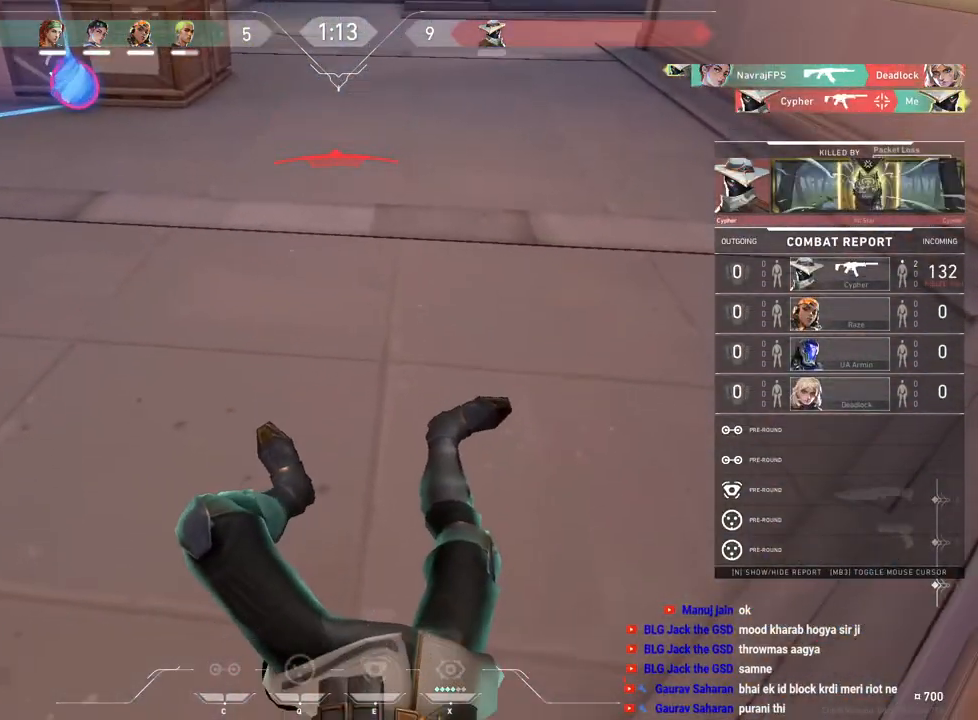
{"keys": ["tab"], "mouse": [], "events": [[200, "tab", "down"]]}
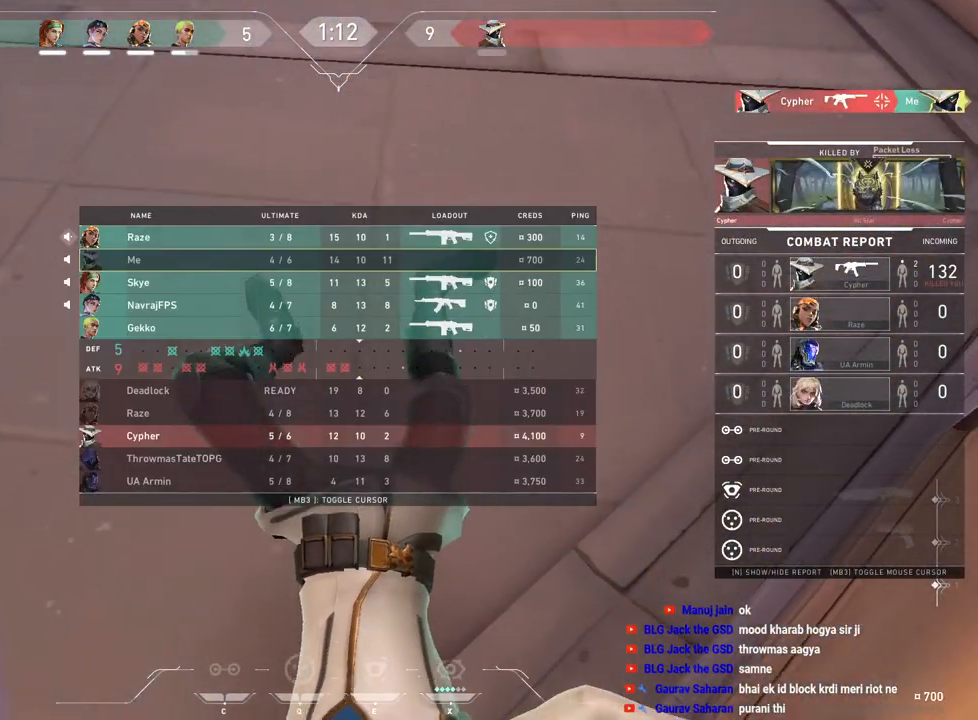
{"keys": [], "mouse": [], "events": [[83, "mouse_right", "down"], [250, "mouse_right", "up"], [300, "tab", "up"]]}
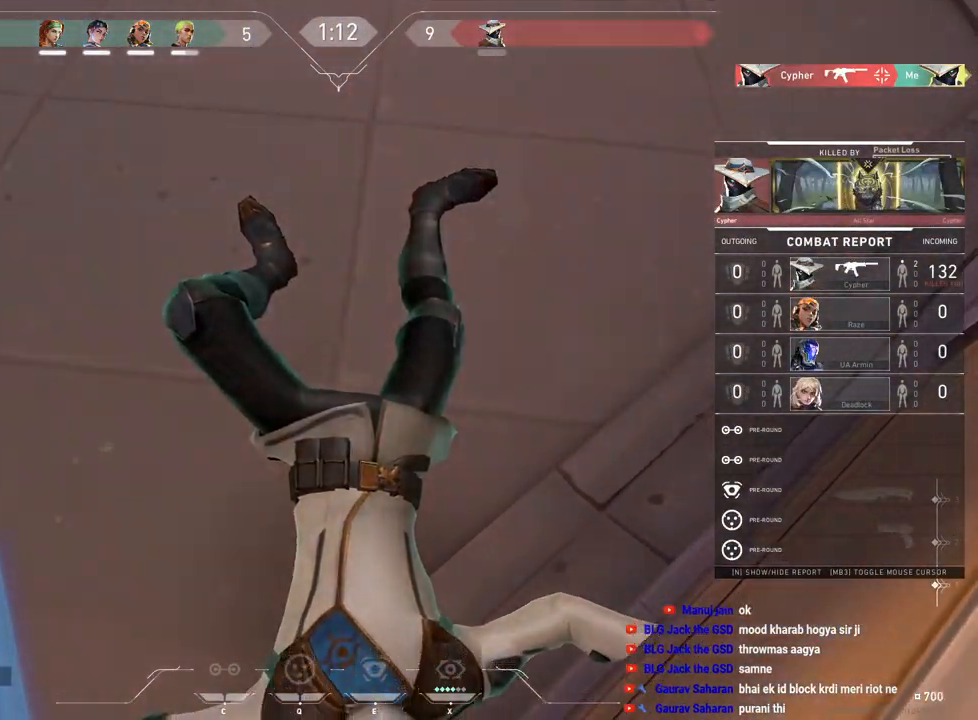
{"keys": [], "mouse": [], "events": [[217, "mouse_left", "down"], [350, "mouse_left", "up"]]}
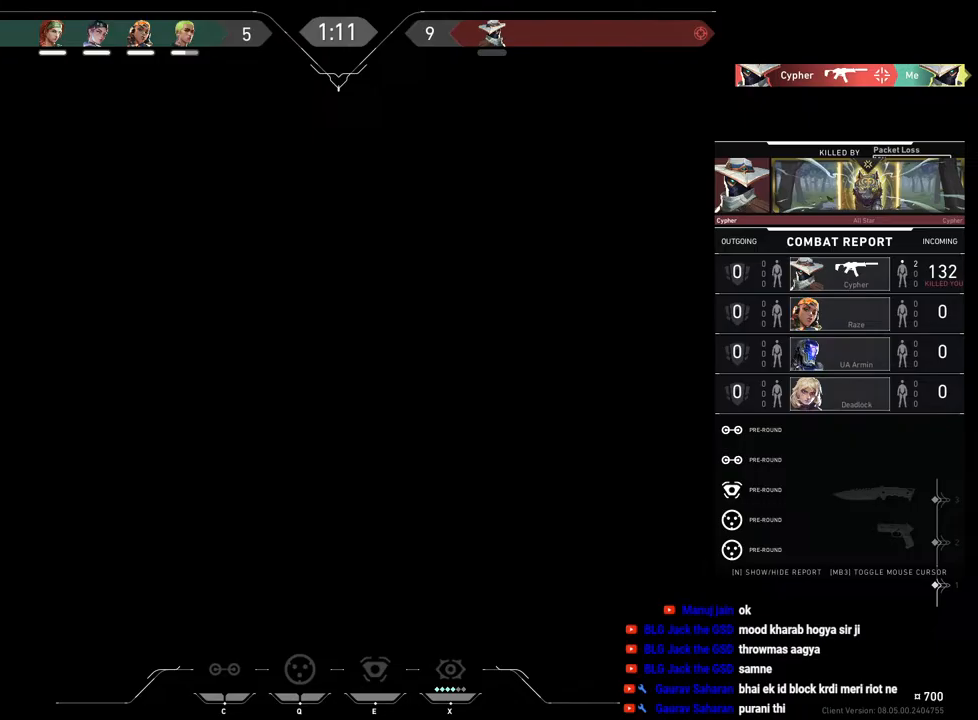
{"keys": ["tab"], "mouse": ["right"], "events": [[333, "tab", "down"], [500, "mouse_right", "down"]]}
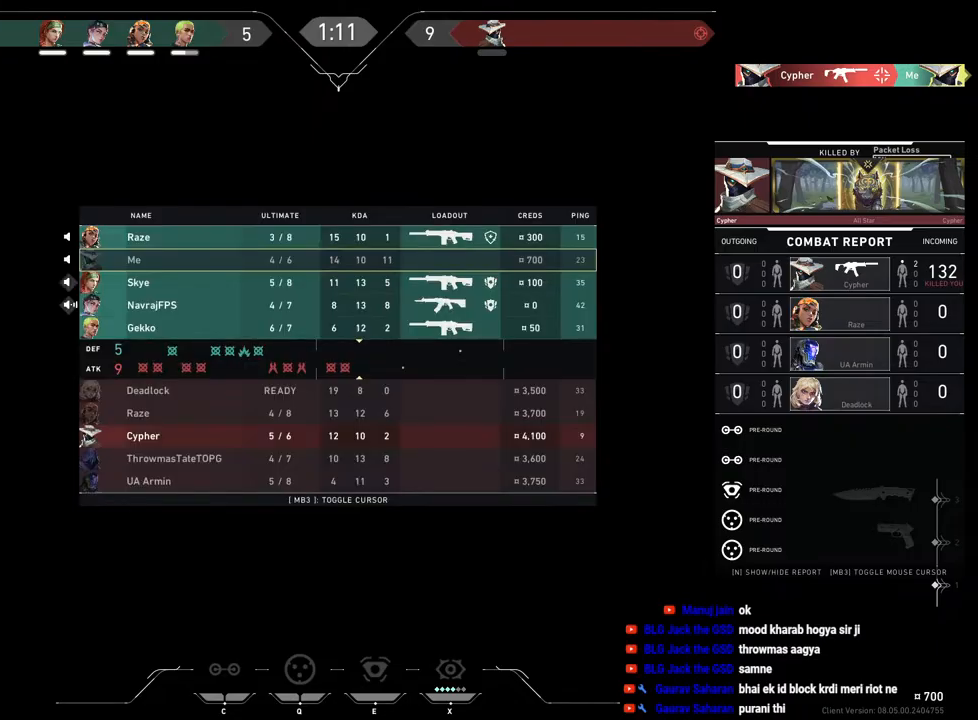
{"keys": ["tab"], "mouse": [], "events": [[167, "mouse_right", "up"]]}
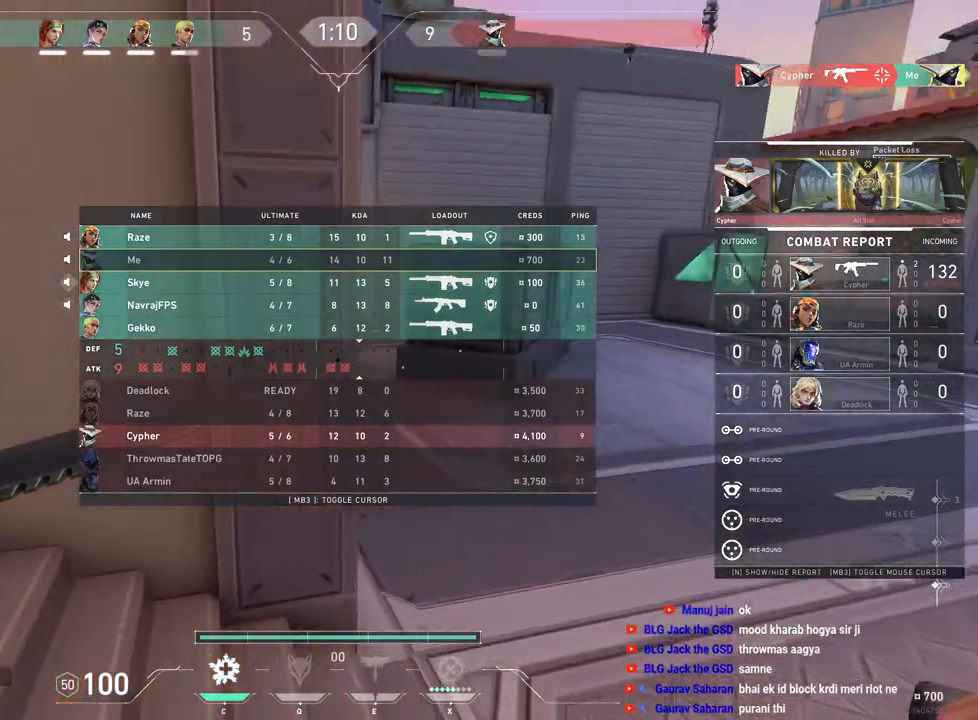
{"keys": [], "mouse": [], "events": [[17, "tab", "up"], [67, "mouse_right", "down"], [167, "mouse_right", "up"], [233, "mouse_left", "down"], [350, "mouse_left", "up"]]}
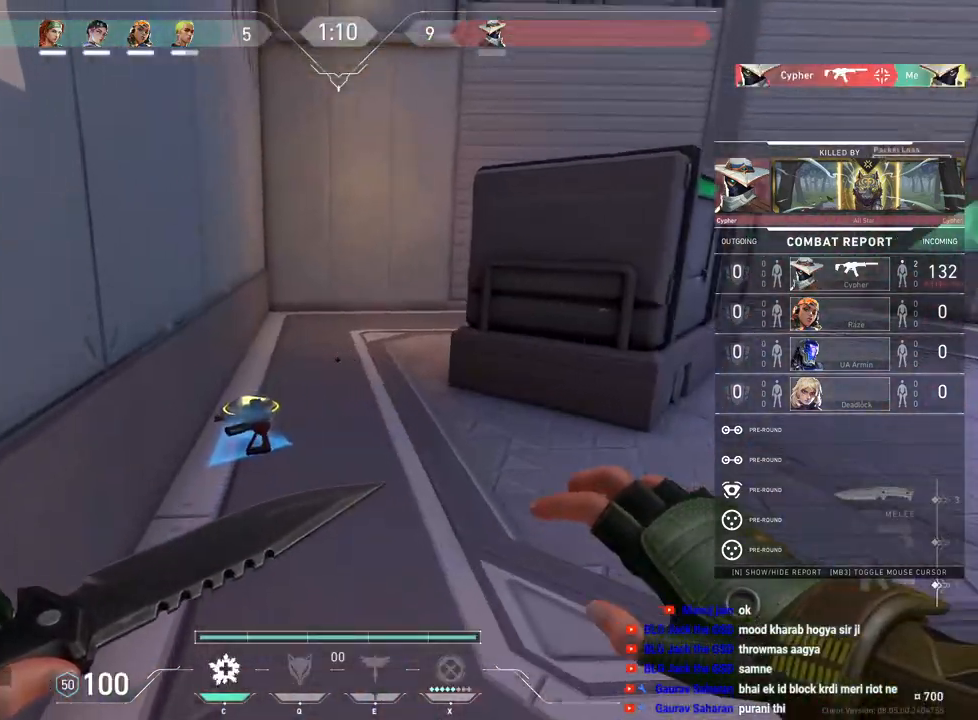
{"keys": [], "mouse": ["right"], "events": [[50, "mouse_right", "down"], [167, "mouse_right", "up"], [467, "mouse_right", "down"]]}
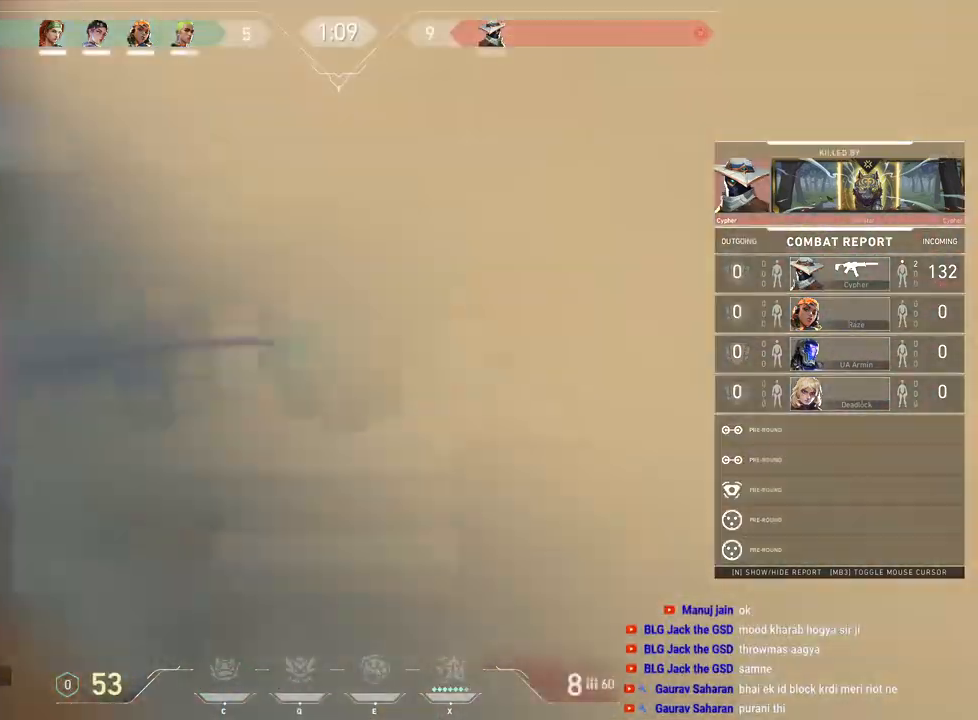
{"keys": [], "mouse": [], "events": [[83, "mouse_right", "up"], [183, "mouse_left", "down"], [317, "mouse_left", "up"]]}
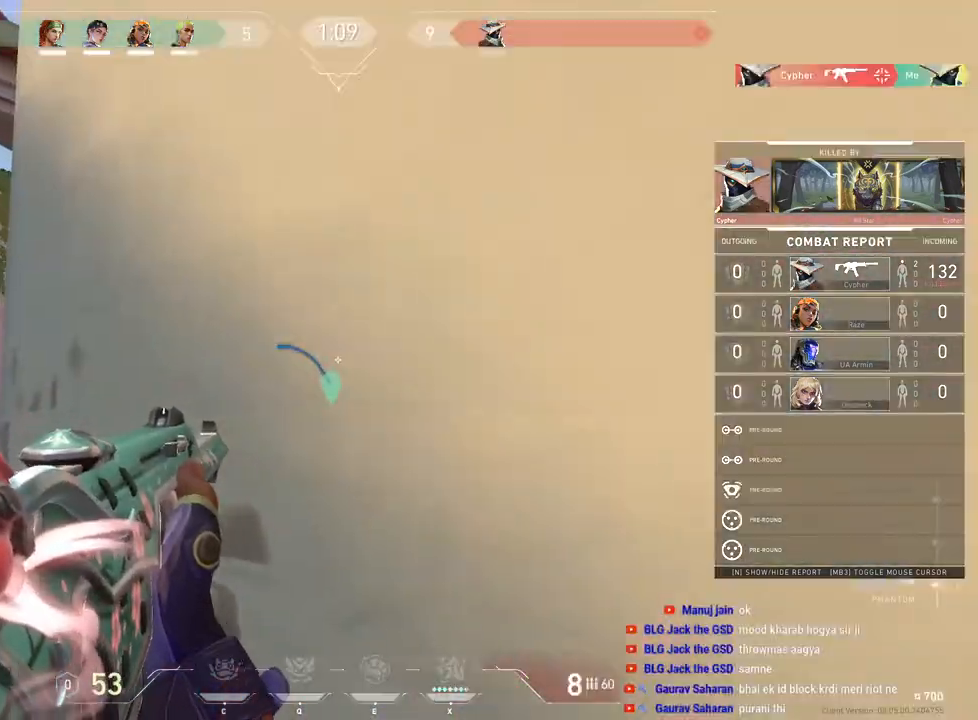
{"keys": [], "mouse": [], "events": [[33, "mouse_right", "down"], [167, "mouse_right", "up"]]}
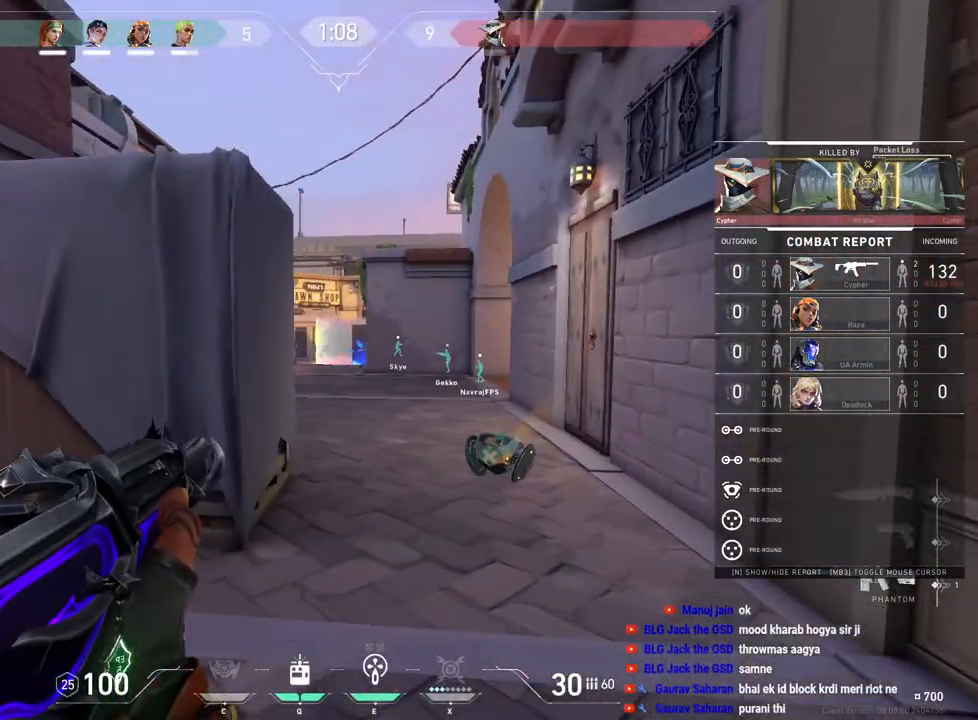
{"keys": [], "mouse": [], "events": []}
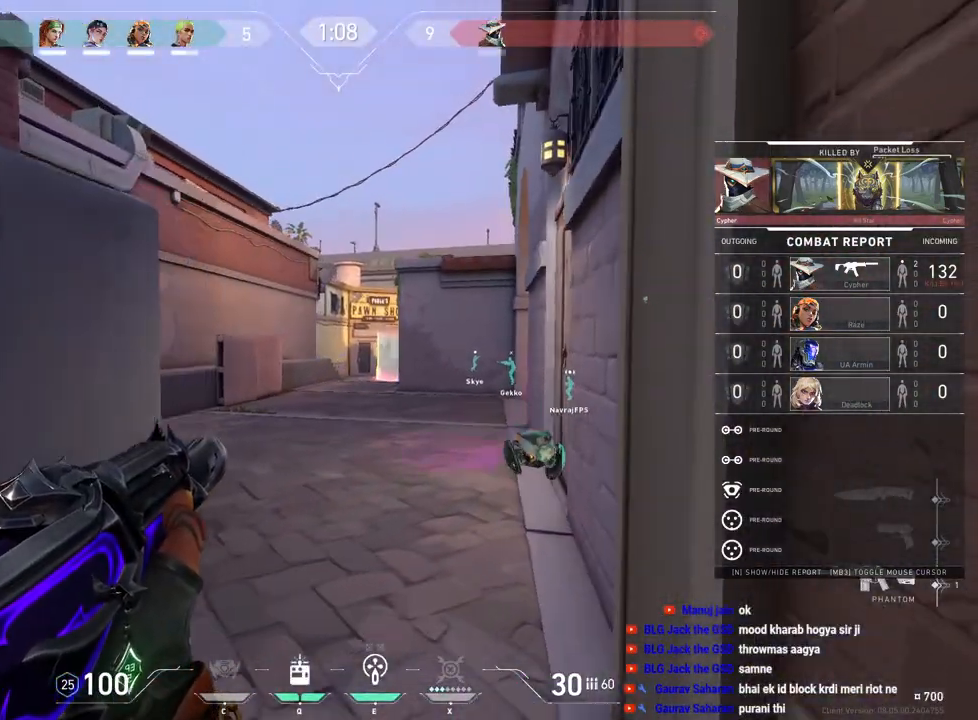
{"keys": [], "mouse": [], "events": []}
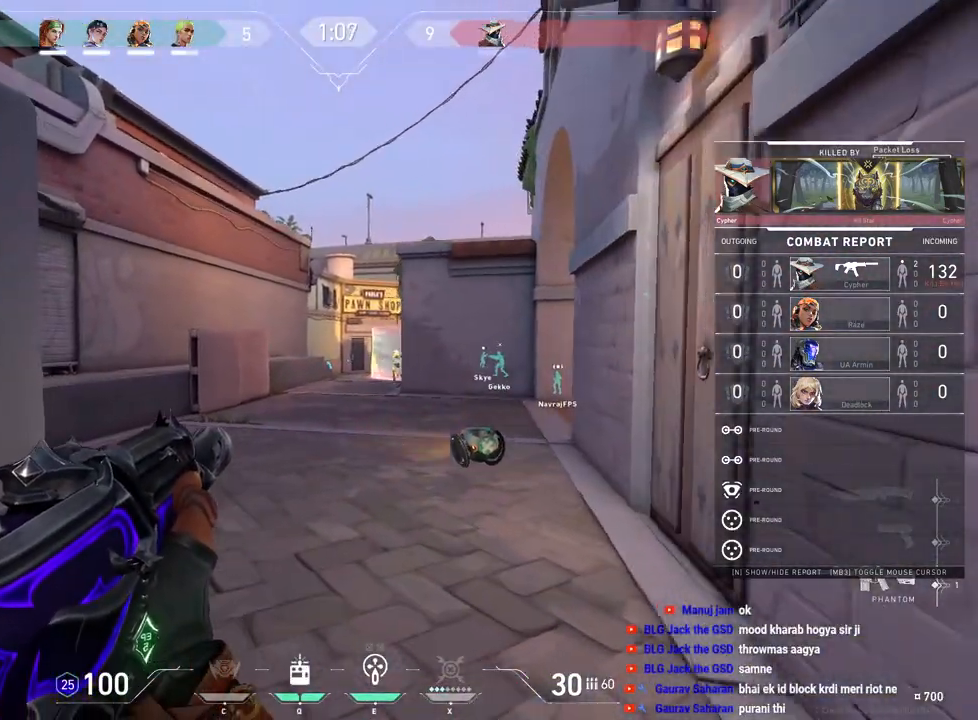
{"keys": [], "mouse": [], "events": []}
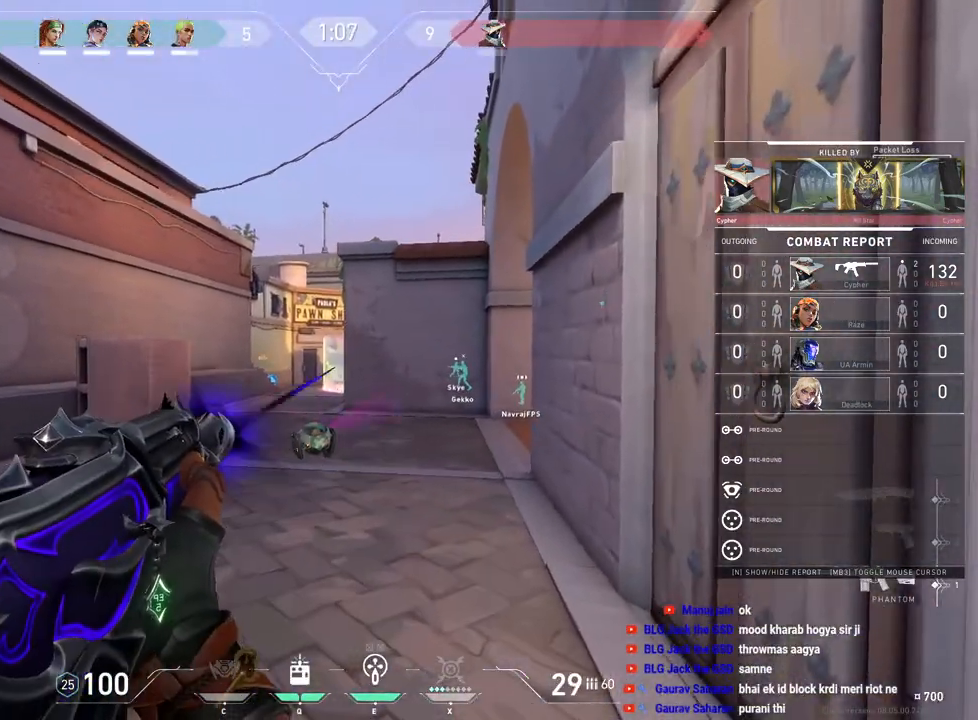
{"keys": [], "mouse": [], "events": []}
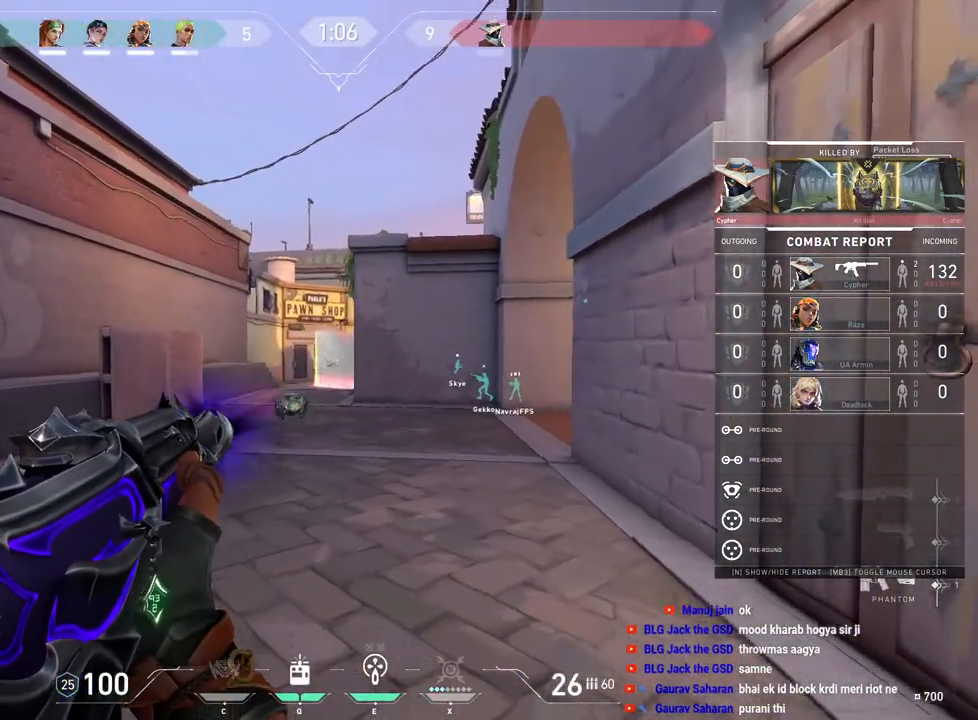
{"keys": [], "mouse": ["right"], "events": [[67, "mouse_right", "down"], [200, "mouse_right", "up"], [233, "mouse_left", "down"], [367, "mouse_left", "up"], [433, "mouse_right", "down"]]}
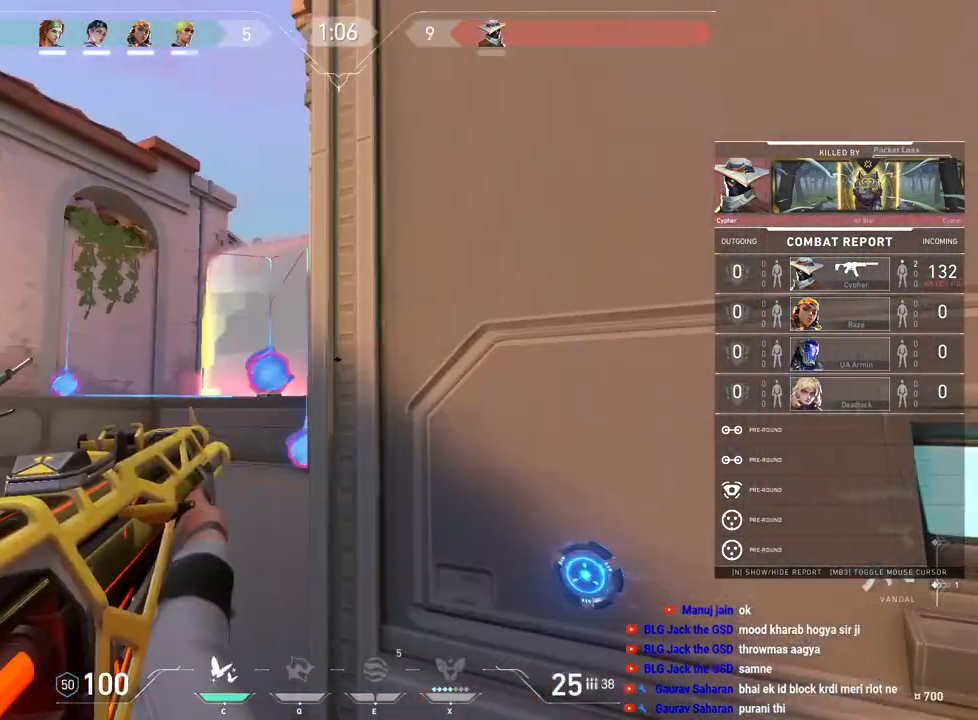
{"keys": [], "mouse": [], "events": [[50, "mouse_right", "up"]]}
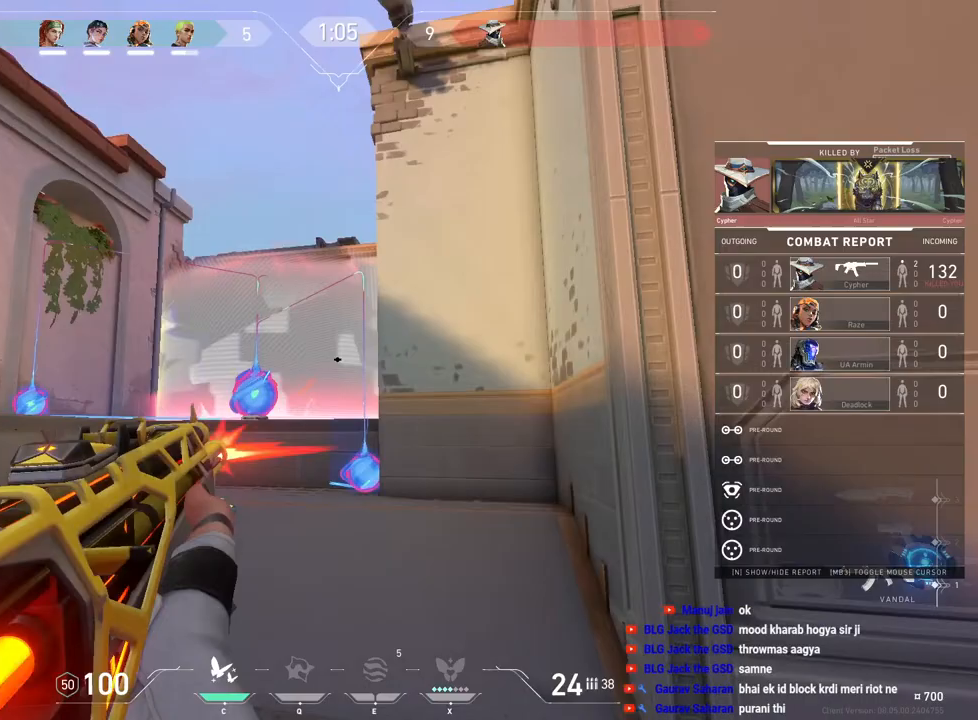
{"keys": [], "mouse": [], "events": []}
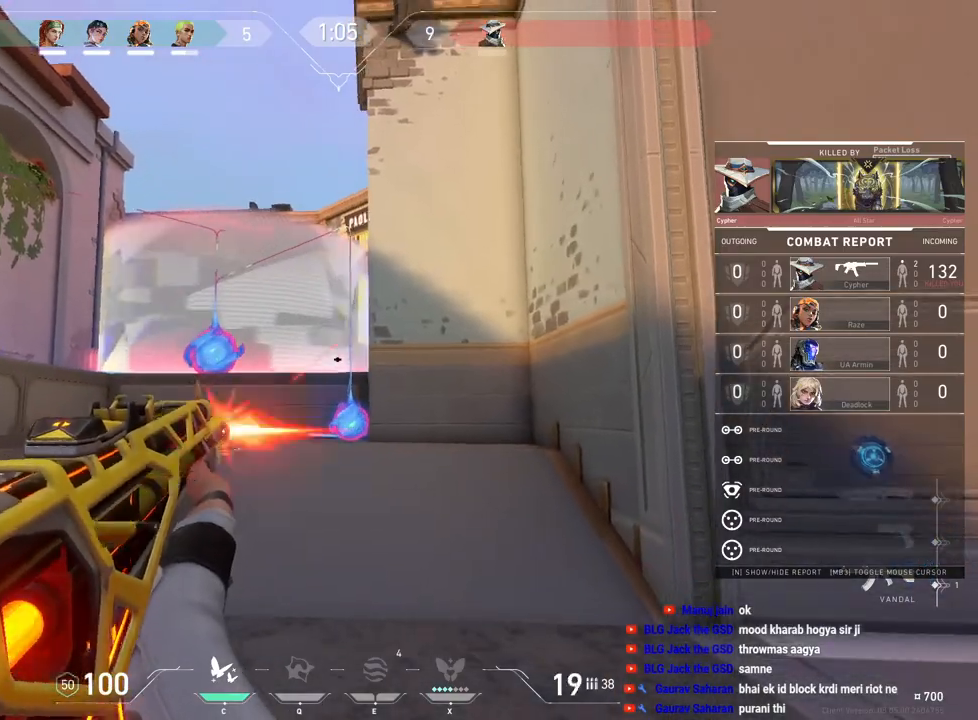
{"keys": [], "mouse": [], "events": [[317, "mouse_left", "down"], [483, "mouse_left", "up"]]}
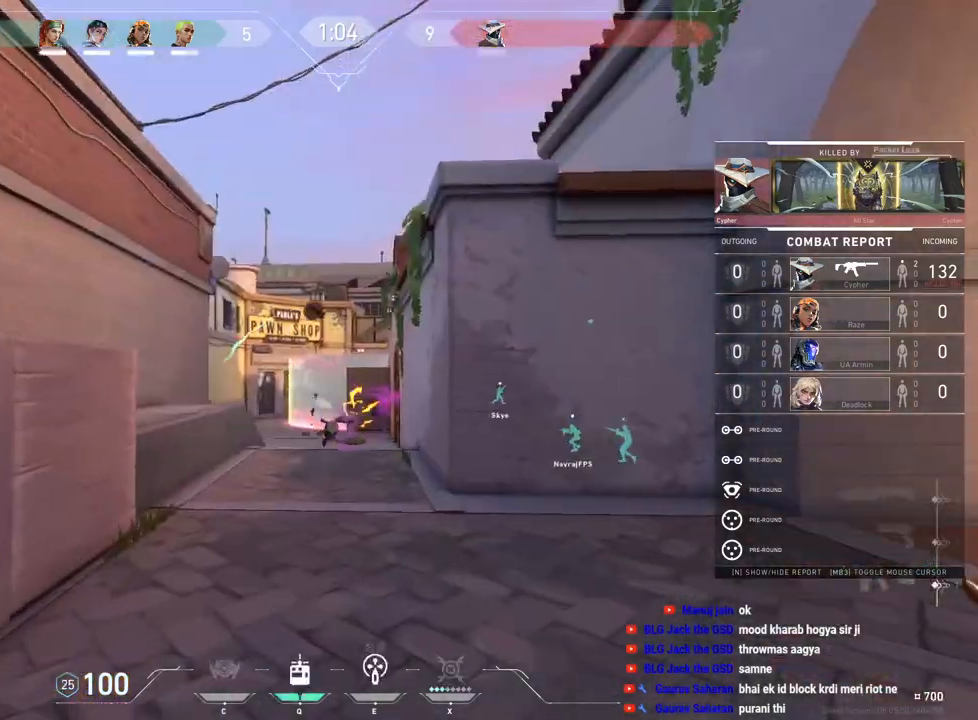
{"keys": [], "mouse": ["left"], "events": [[33, "mouse_right", "down"], [167, "mouse_right", "up"], [383, "mouse_left", "down"]]}
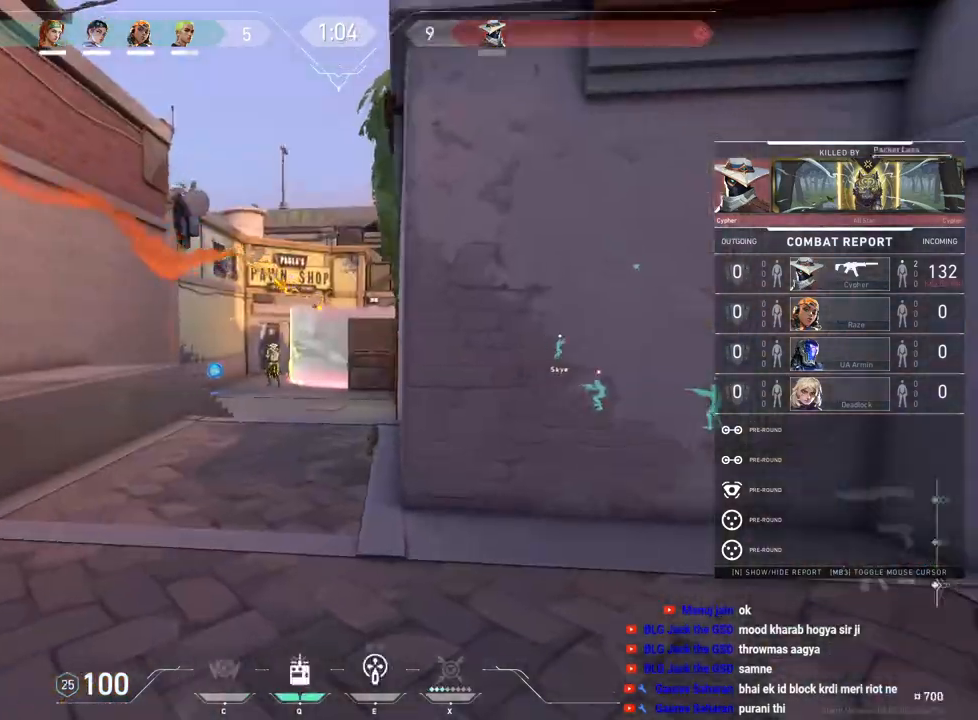
{"keys": [], "mouse": [], "events": [[33, "mouse_left", "up"]]}